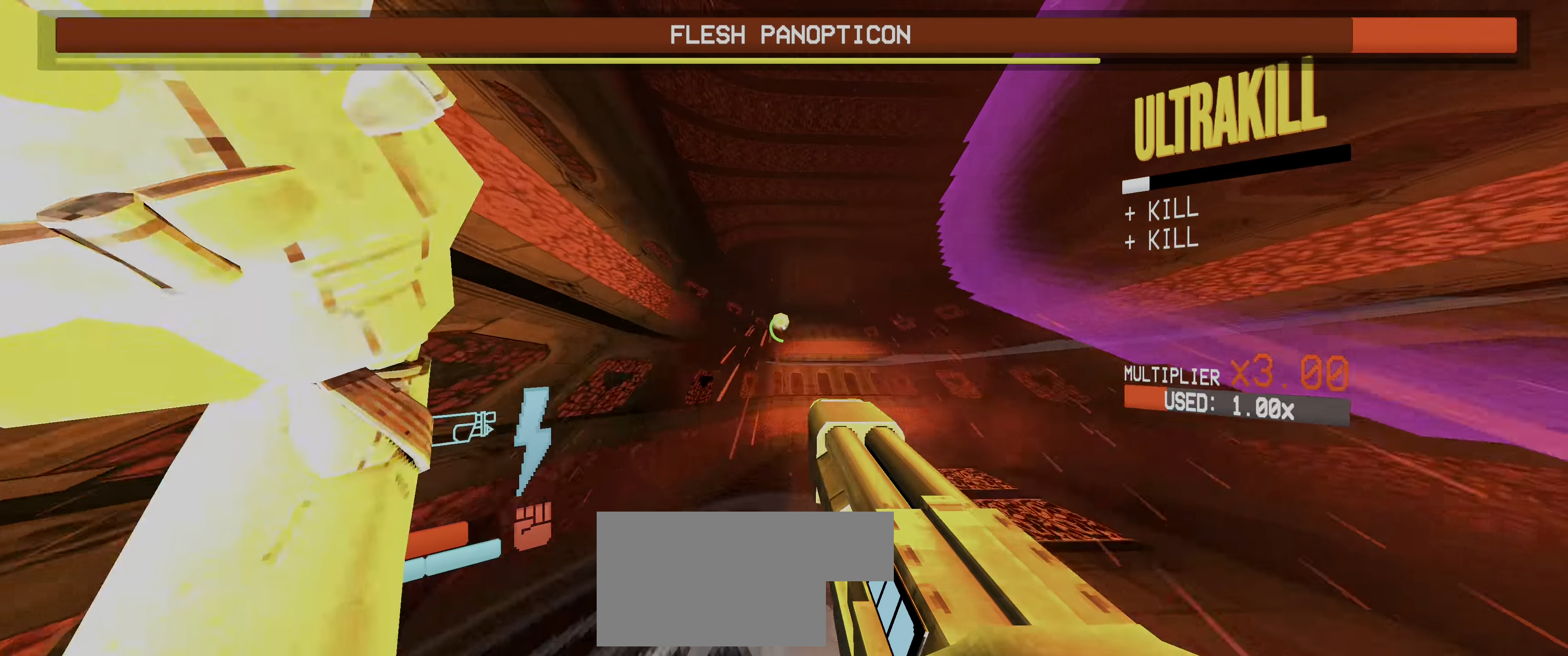
Gameplay with keyboard and mouse; each line is a JSON object with the keys and mouse buttons held at the frame after it. "events" lists presses ("down") and releases ("up") of "1", "2", "3", "4", "5", "a", "alt", "b", "c", "ctrl", "d", "e", "f", "g", "q", "r", "s", "shift", "space", "t", "tab", "v", "w", "x", "z", "mouse_left", "mouse_wheel", "mouse_right", "mouse_mb4" and "mouse_mb5" between this image and that frame as [ms after this image, input, new state], when the widget could be followed in between. "mouse_left", "mouse_wheel", "mouse_right", "mouse_mb4", "mouse_mb5" = the "left", "wheel", "right", "mb4", "mb5" buttons of the "mouse" list. No other keys are recorded. "wheel" means that the mouse wheel is clicked or scrolled. Not read: mouse_move.
{"keys": ["f", "w"], "mouse": [], "events": [[50, "r", "down"], [117, "r", "up"], [250, "f", "down"], [267, "mouse_left", "down"], [284, "2", "down"], [450, "2", "up"], [450, "mouse_left", "up"]]}
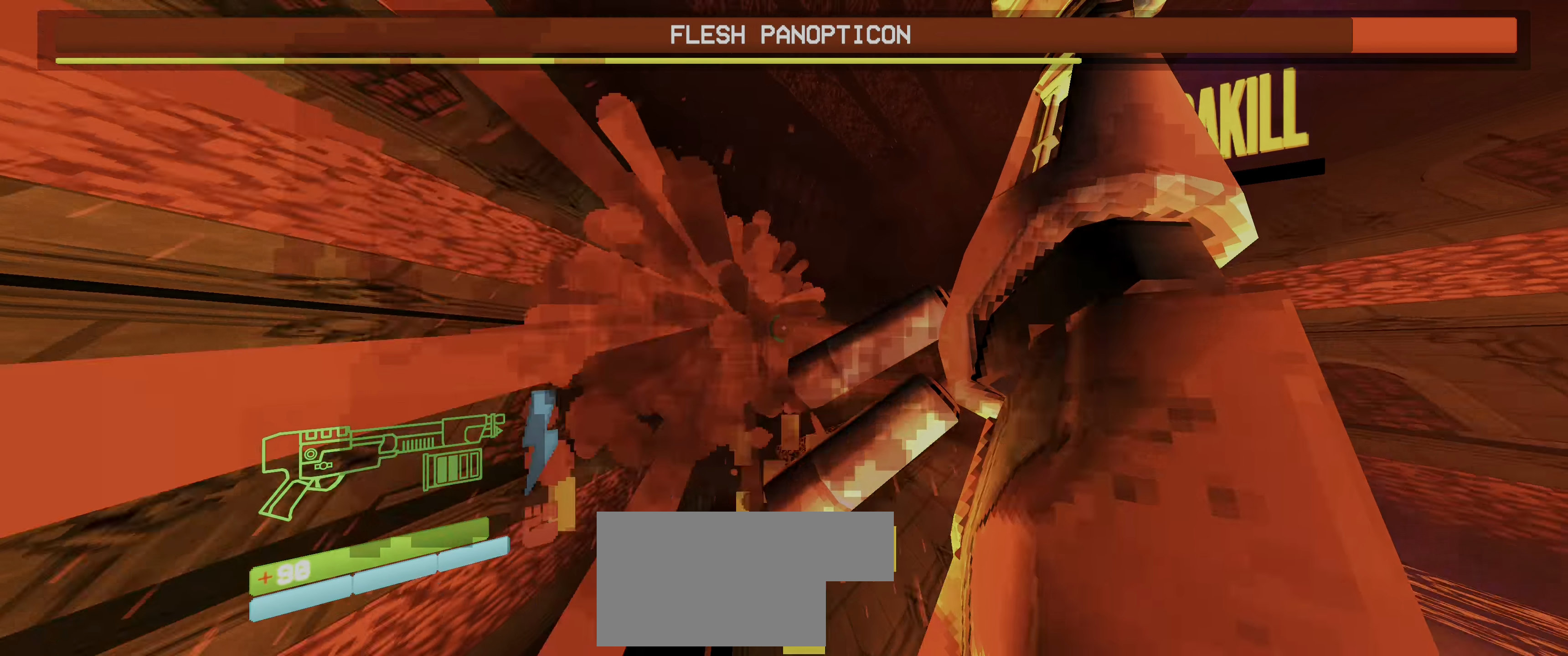
{"keys": ["a", "shift", "w"], "mouse": [], "events": [[350, "a", "down"], [417, "f", "up"], [500, "shift", "down"]]}
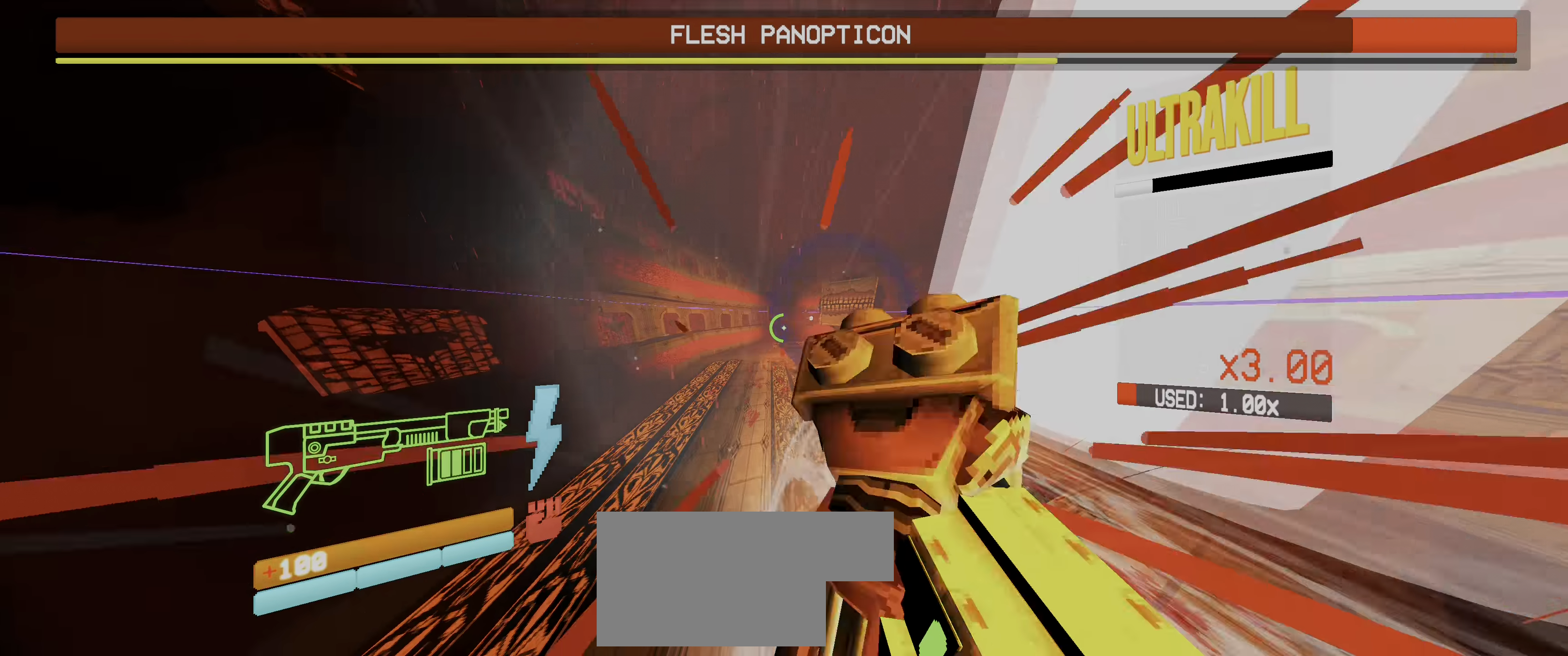
{"keys": ["w"], "mouse": [], "events": [[167, "shift", "up"], [184, "5", "down"], [267, "ctrl", "down"], [300, "5", "up"], [334, "a", "up"], [384, "ctrl", "up"]]}
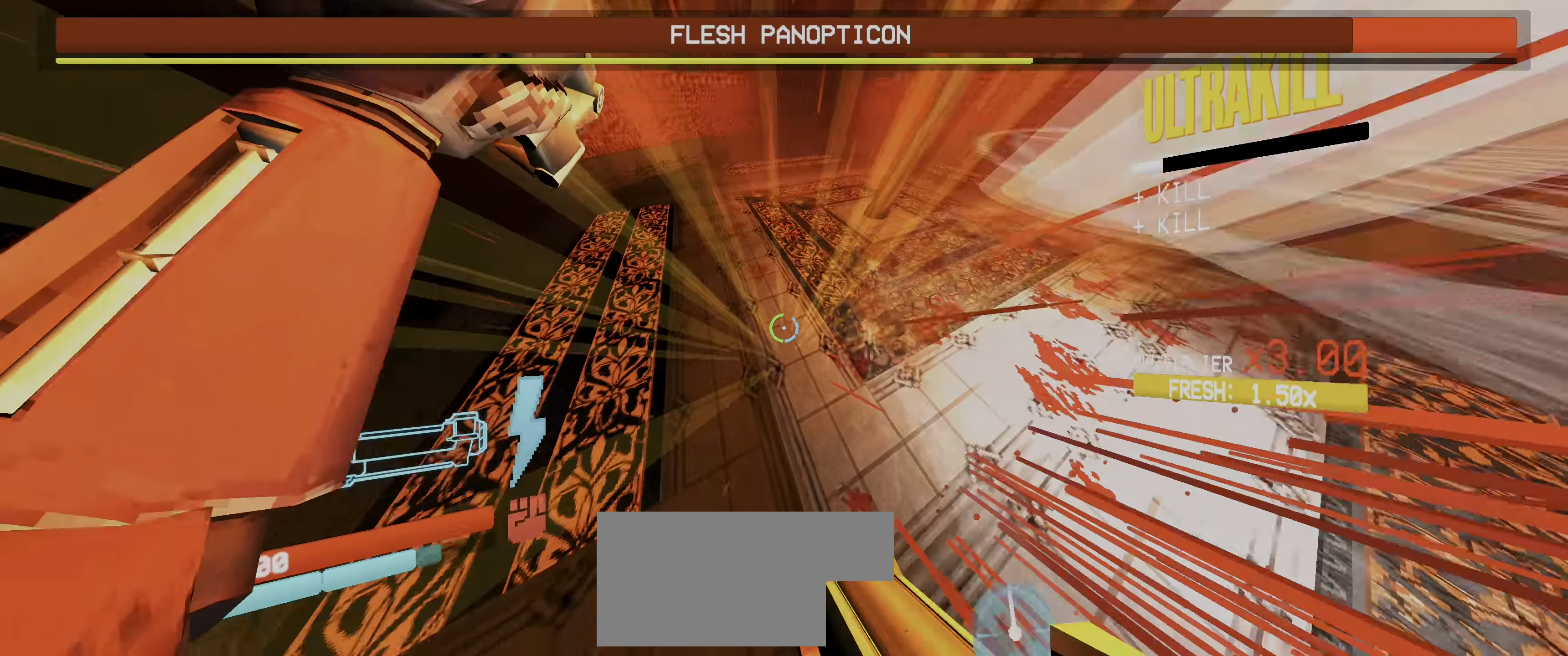
{"keys": ["a", "w"], "mouse": [], "events": [[117, "ctrl", "down"], [167, "mouse_left", "down"], [200, "mouse_left", "up"], [234, "ctrl", "up"], [250, "mouse_left", "down"], [250, "space", "down"], [284, "ctrl", "down"], [300, "ctrl", "up"], [300, "space", "up"], [317, "mouse_left", "up"], [450, "a", "down"]]}
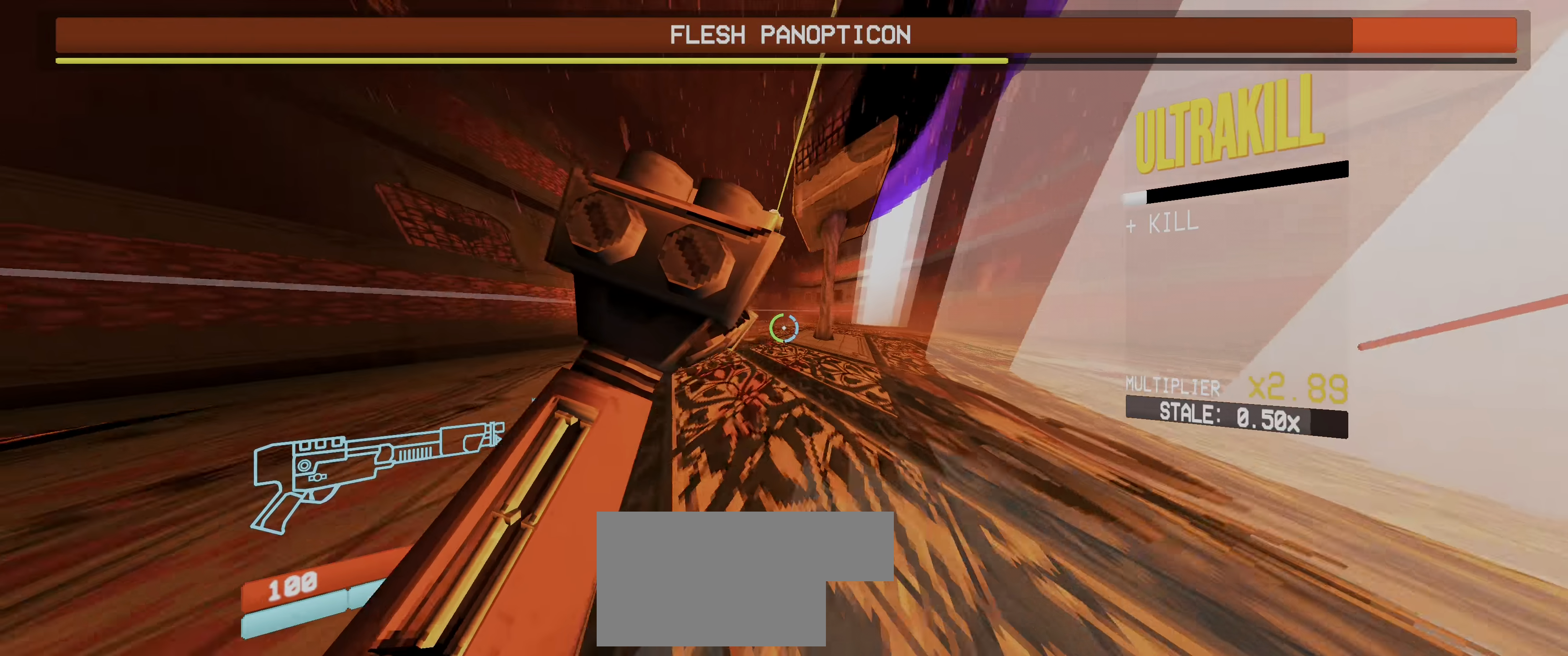
{"keys": ["a", "w"], "mouse": [], "events": [[317, "r", "down"], [450, "r", "up"]]}
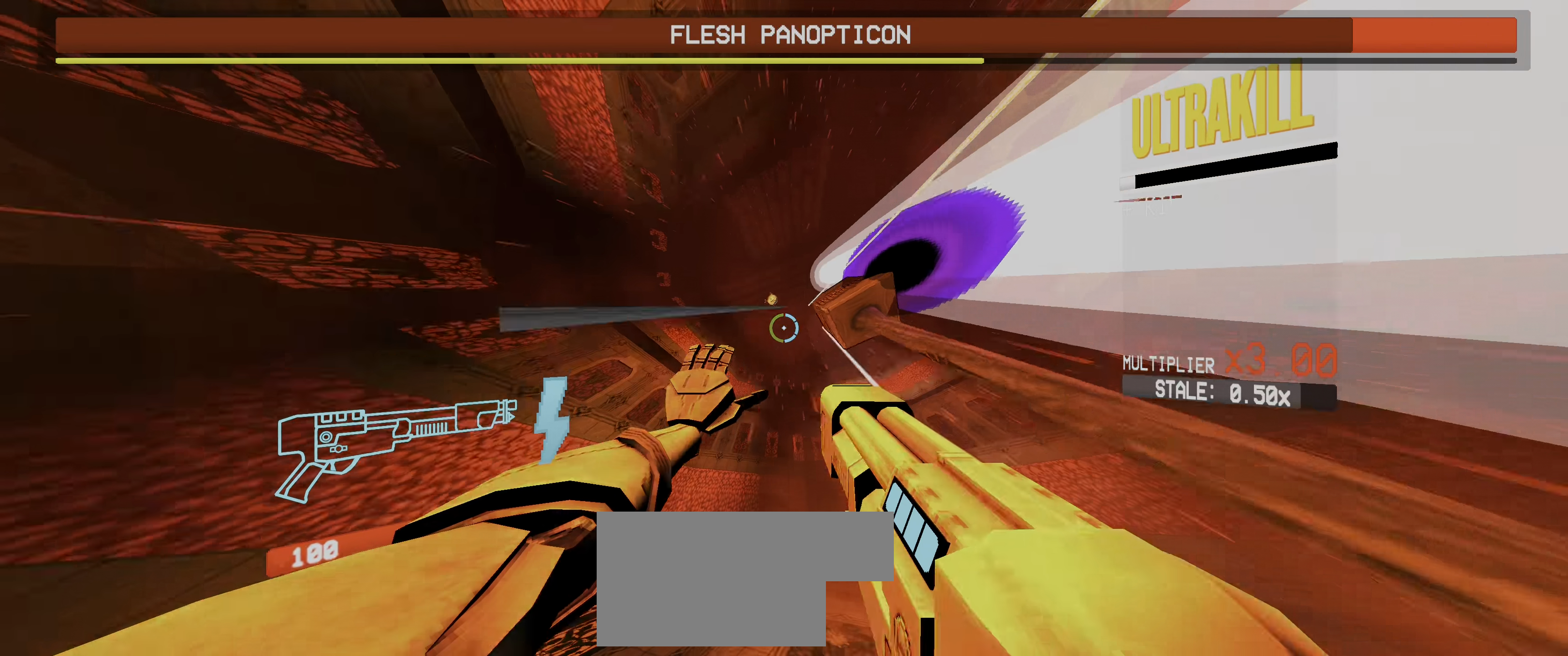
{"keys": ["a", "s"], "mouse": [], "events": [[67, "a", "up"], [384, "w", "up"], [417, "a", "down"], [467, "s", "down"]]}
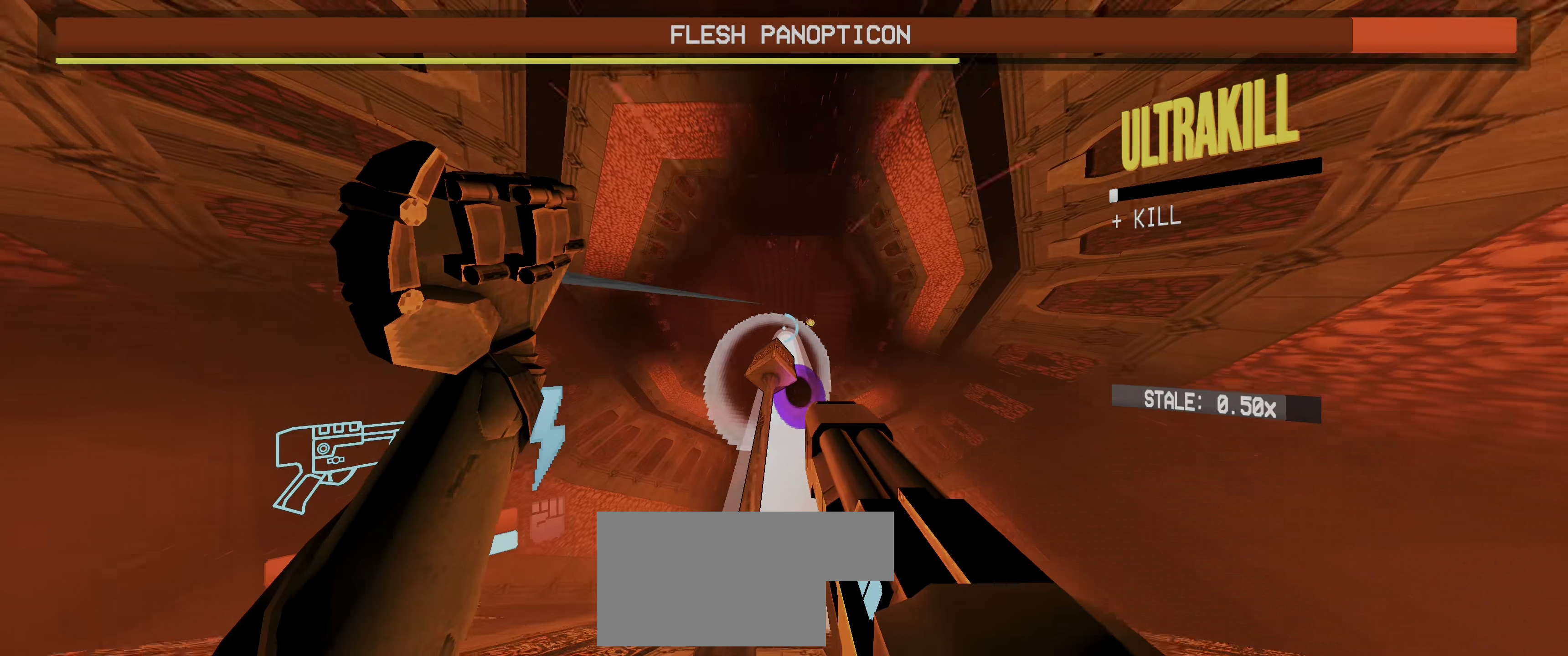
{"keys": ["r", "s"], "mouse": [], "events": [[34, "space", "down"], [100, "a", "up"], [167, "space", "up"], [450, "r", "down"]]}
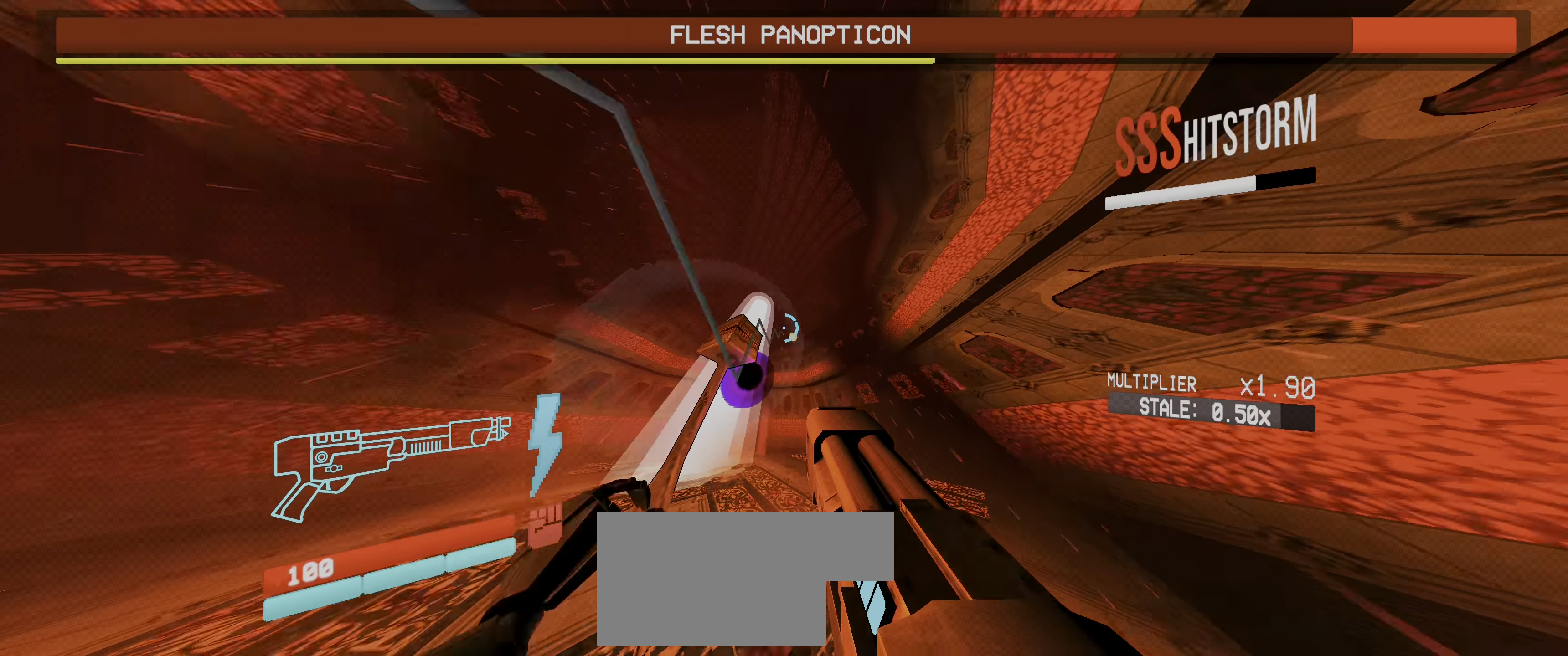
{"keys": ["w"], "mouse": [], "events": [[67, "s", "up"], [134, "r", "up"], [167, "w", "down"]]}
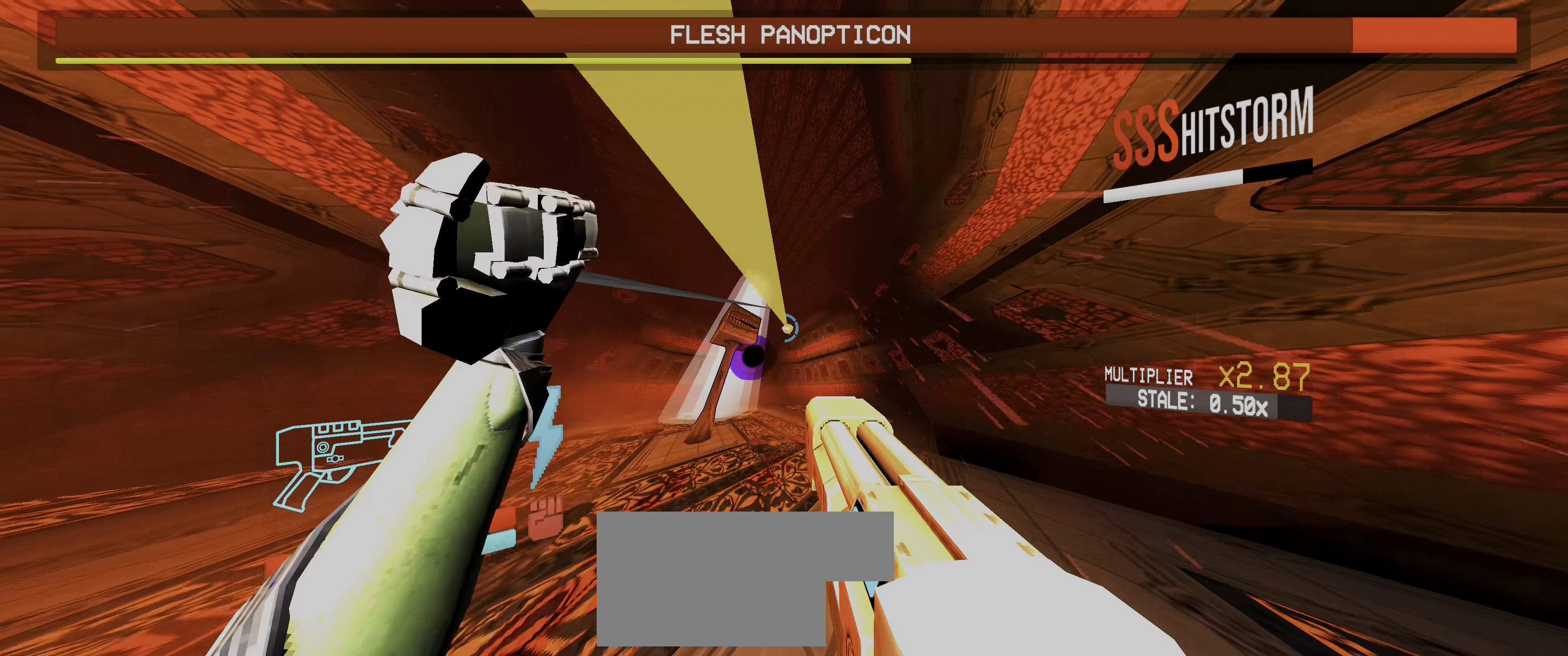
{"keys": ["w"], "mouse": [], "events": [[67, "r", "down"], [184, "r", "up"], [384, "r", "down"], [417, "r", "up"], [434, "r", "down"], [467, "r", "up"]]}
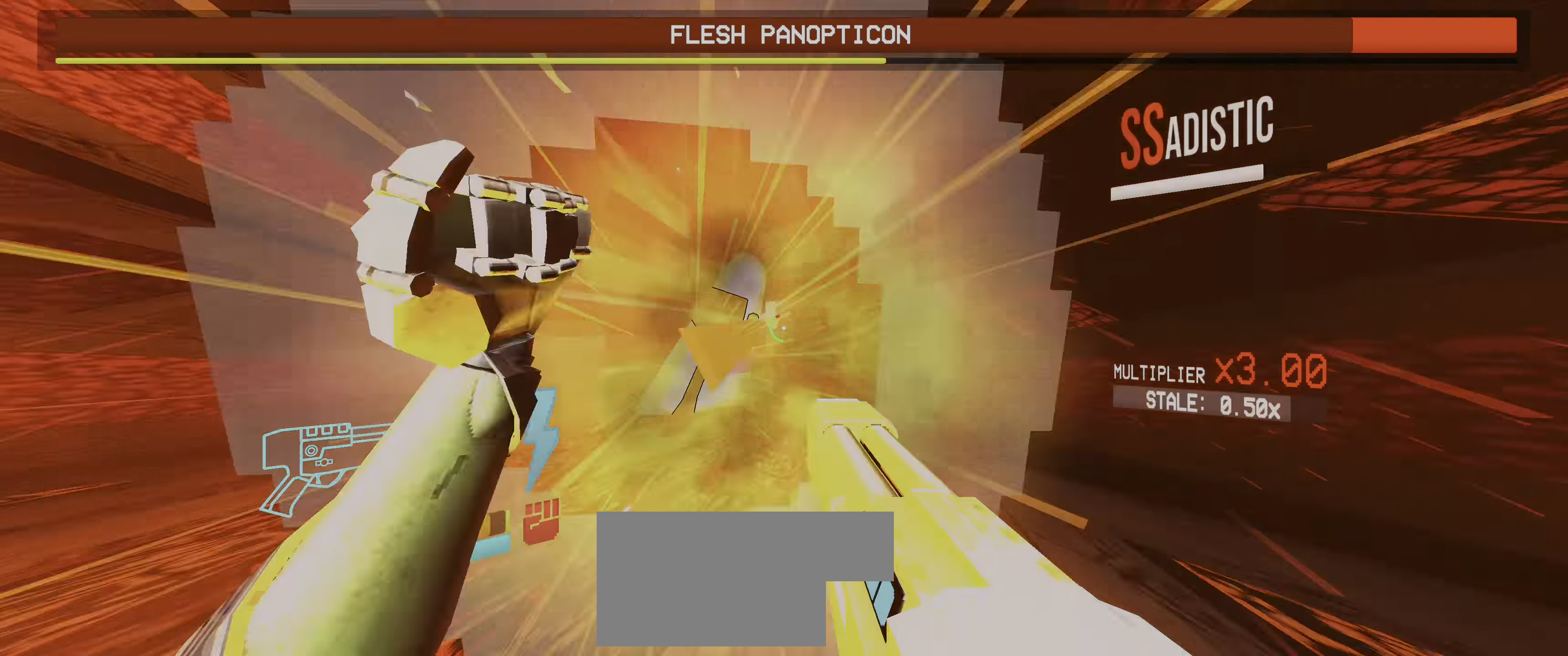
{"keys": ["w"], "mouse": [], "events": [[334, "r", "down"], [434, "r", "up"]]}
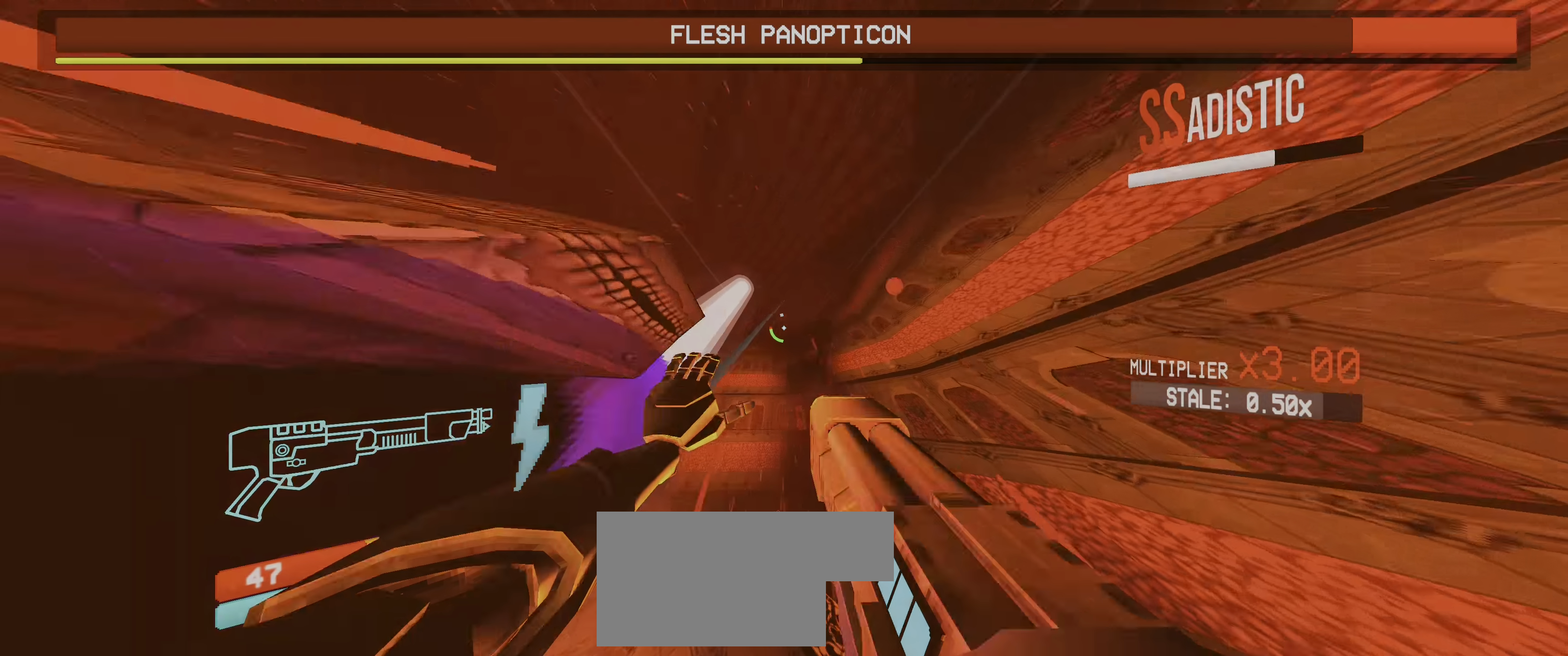
{"keys": ["1", "d"], "mouse": [], "events": [[100, "f", "down"], [117, "mouse_left", "down"], [133, "2", "down"], [266, "2", "up"], [266, "mouse_left", "up"], [383, "f", "up"], [483, "1", "down"], [483, "d", "down"], [500, "w", "up"]]}
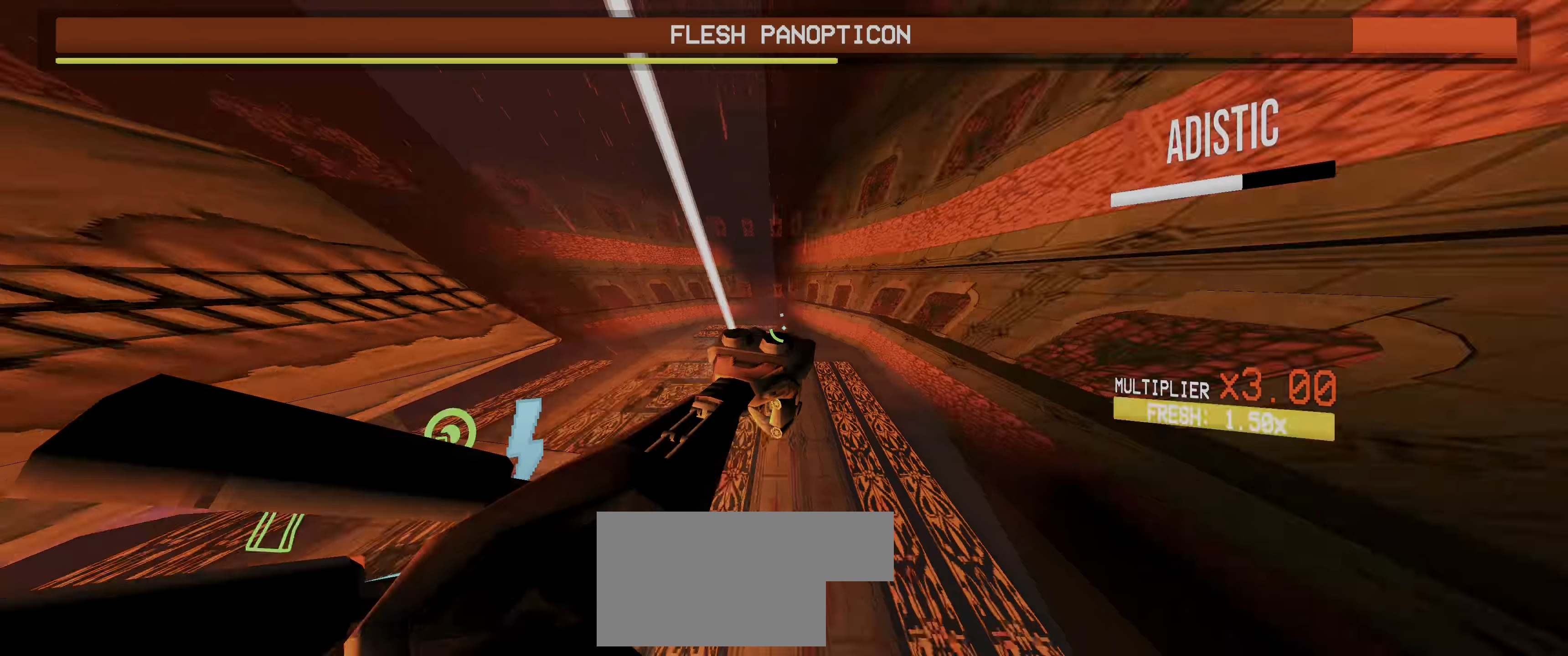
{"keys": [], "mouse": ["left"]}